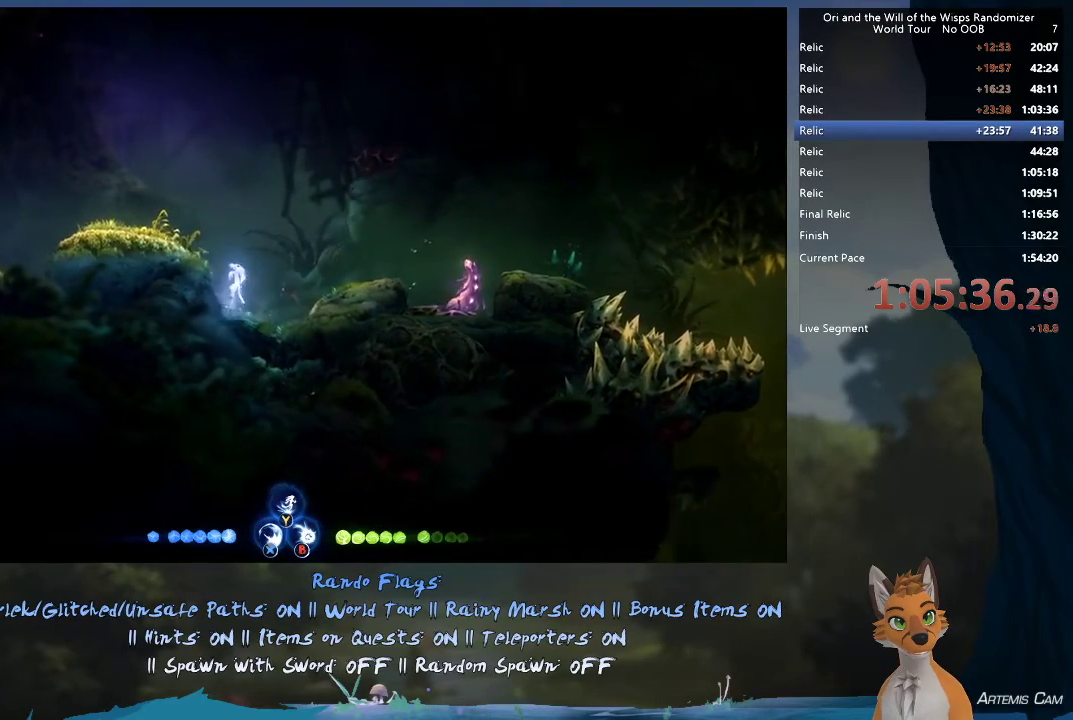
Gameplay with a controller (Xbox layout); each line is a JSON object with the inputs held at the frame after it (dt_ms = milliseconds from this image to that frame). "events" lists button and stick changes between this image and that frame as [ms after this image, input, new state], when the widget could be followed in between. This overlay highlights the sticks when they move; stick clicks (L3 R3) are not distinguishable. Not read: L3 R3.
{"dt_ms": 400, "buttons": [], "left_stick": "up-left", "right_stick": "center", "events": [[367, "A", "up"]]}
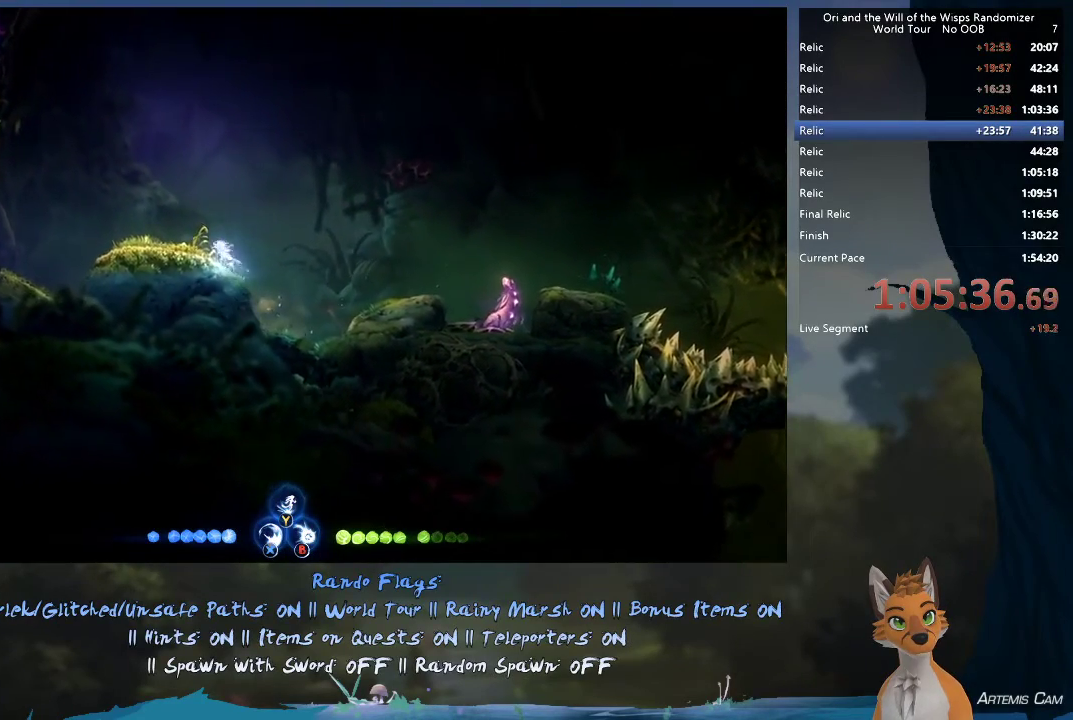
{"dt_ms": 600, "buttons": [], "left_stick": "center", "right_stick": "center", "events": [[300, "left_stick", "center"], [383, "left_stick", "right"], [517, "left_stick", "center"]]}
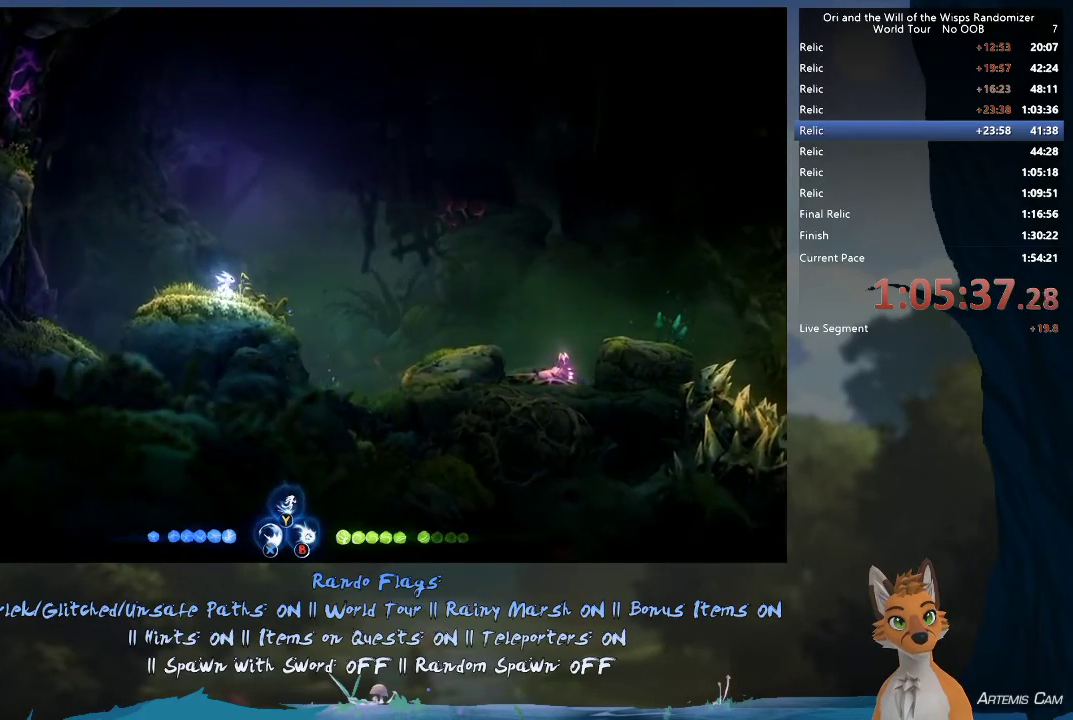
{"dt_ms": 300, "buttons": [], "left_stick": "up-left", "right_stick": "center", "events": [[250, "left_stick", "up-left"]]}
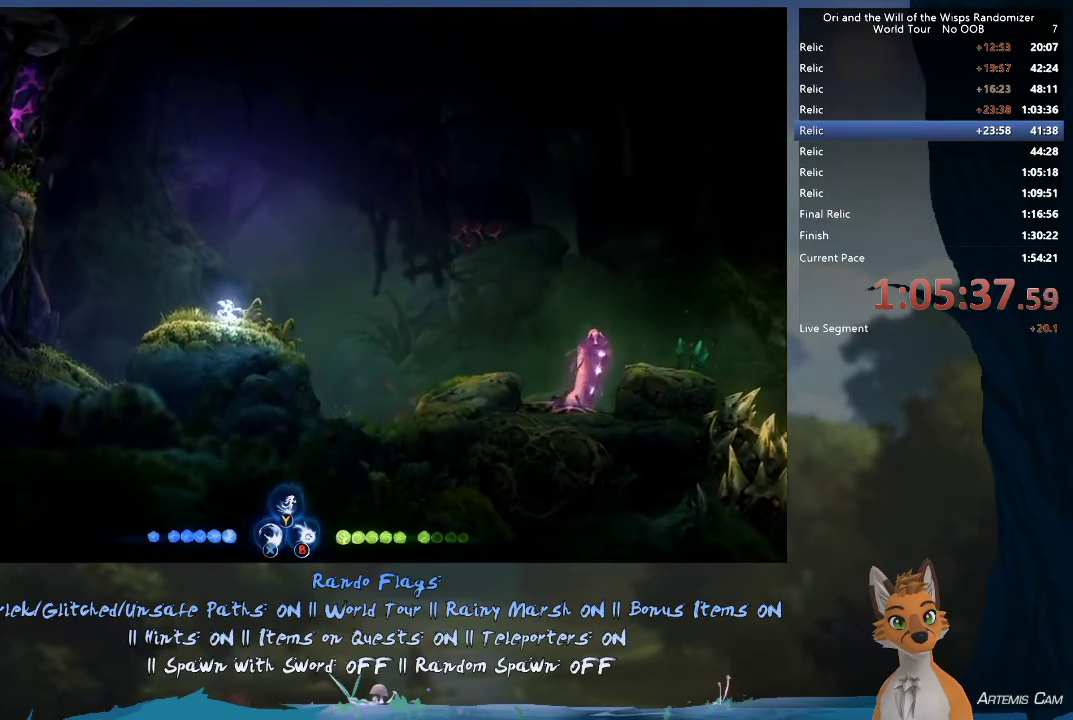
{"dt_ms": 500, "buttons": ["A"], "left_stick": "center", "right_stick": "center", "events": [[117, "left_stick", "center"], [500, "A", "down"]]}
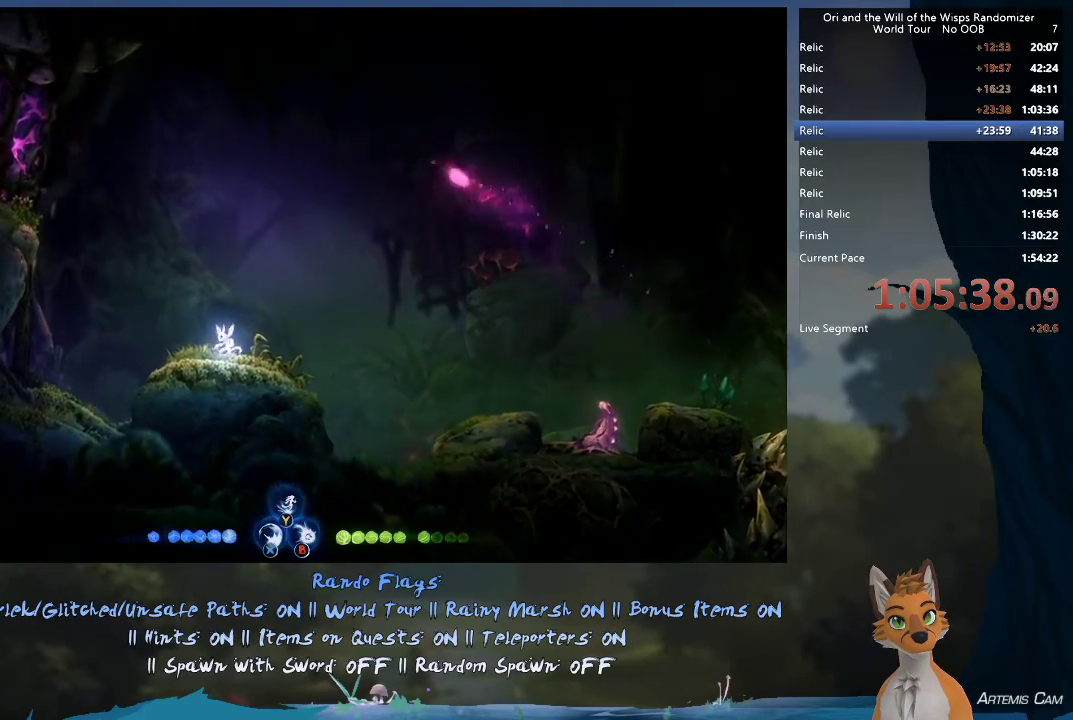
{"dt_ms": 400, "buttons": [], "left_stick": "down-right", "right_stick": "center", "events": [[100, "left_stick", "right"], [150, "A", "up"], [217, "A", "down"], [367, "A", "up"], [400, "left_stick", "down-right"]]}
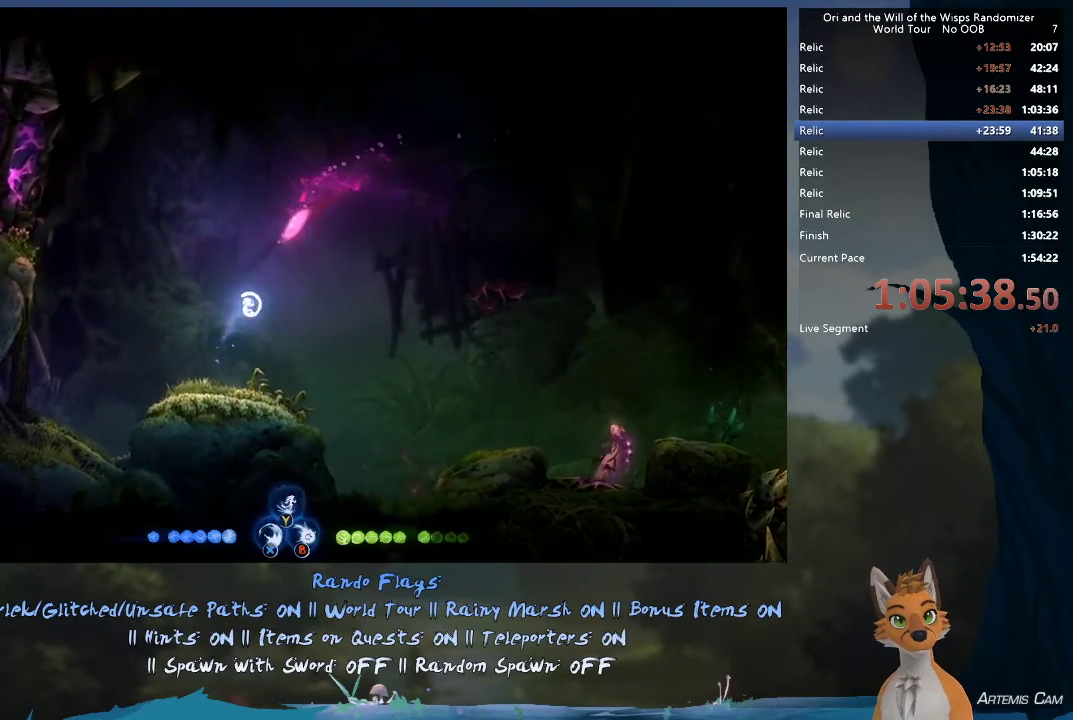
{"dt_ms": 300, "buttons": ["L1"], "left_stick": "down-right", "right_stick": "center", "events": [[17, "L1", "down"]]}
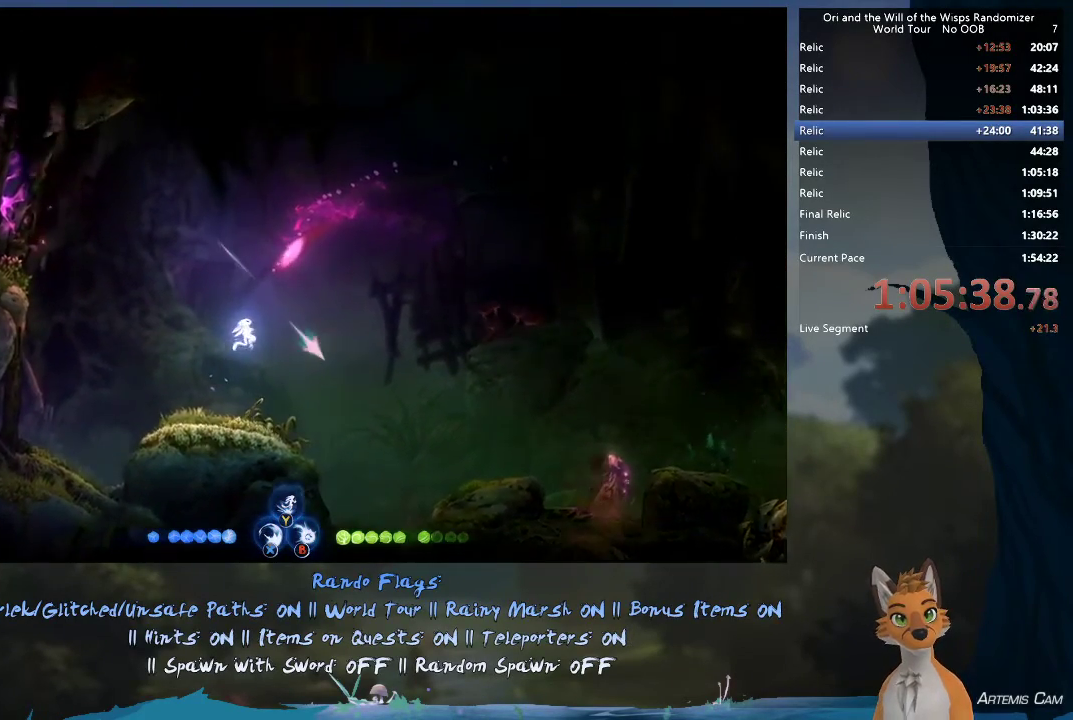
{"dt_ms": 300, "buttons": [], "left_stick": "down-right", "right_stick": "center", "events": [[183, "L1", "up"]]}
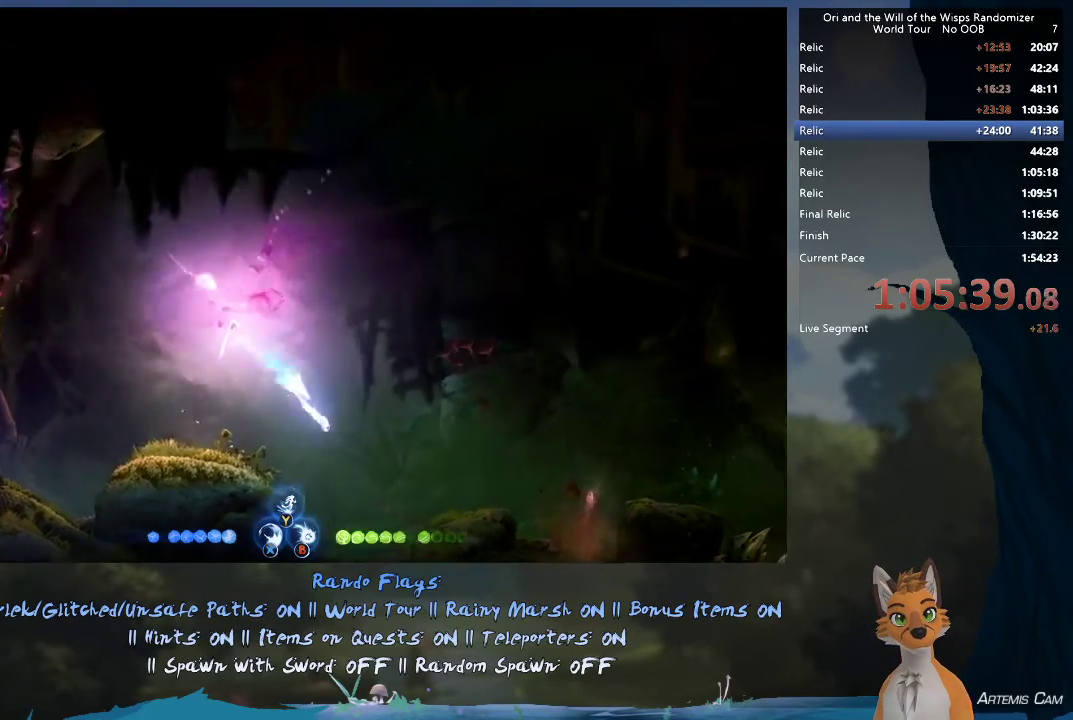
{"dt_ms": 600, "buttons": ["Y"], "left_stick": "up-left", "right_stick": "center", "events": [[67, "left_stick", "up-left"], [200, "A", "down"], [417, "A", "up"], [533, "Y", "down"]]}
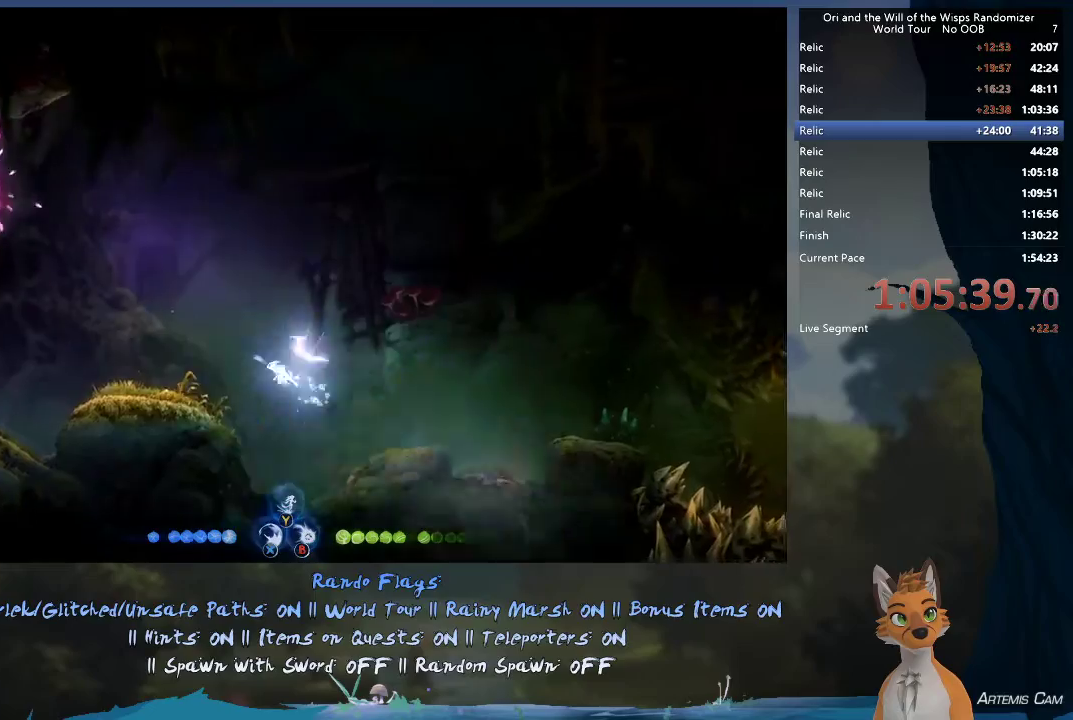
{"dt_ms": 700, "buttons": [], "left_stick": "up-left", "right_stick": "center", "events": [[33, "Y", "up"], [483, "R1", "down"], [617, "R1", "up"]]}
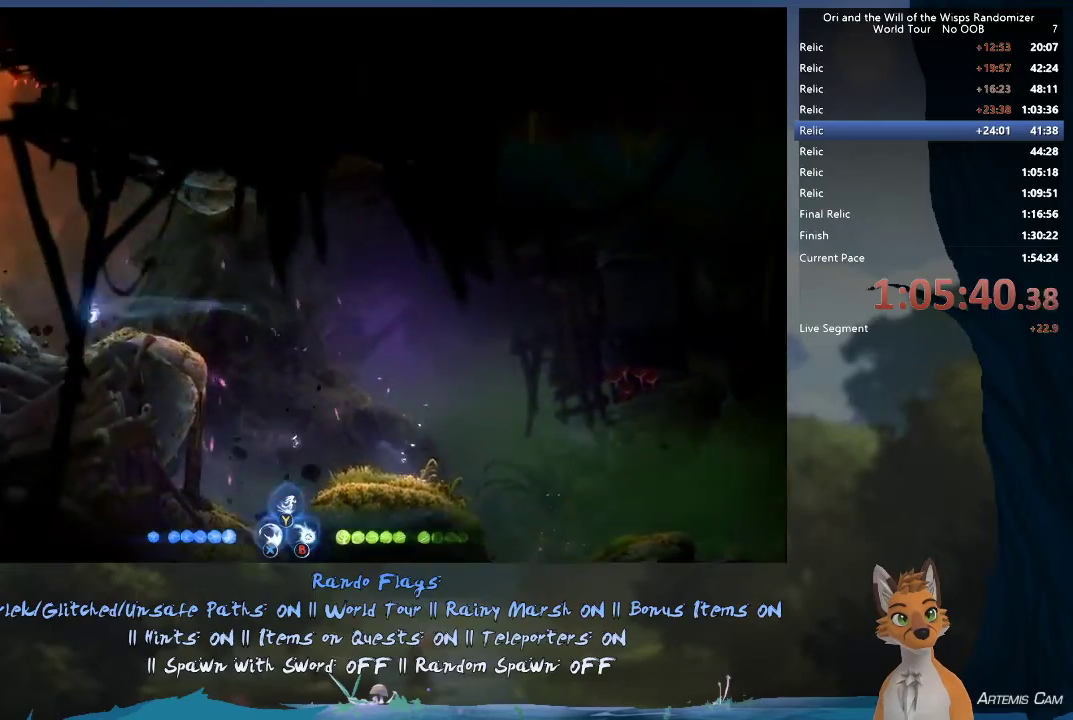
{"dt_ms": 400, "buttons": ["A"], "left_stick": "up-left", "right_stick": "center", "events": [[167, "A", "down"]]}
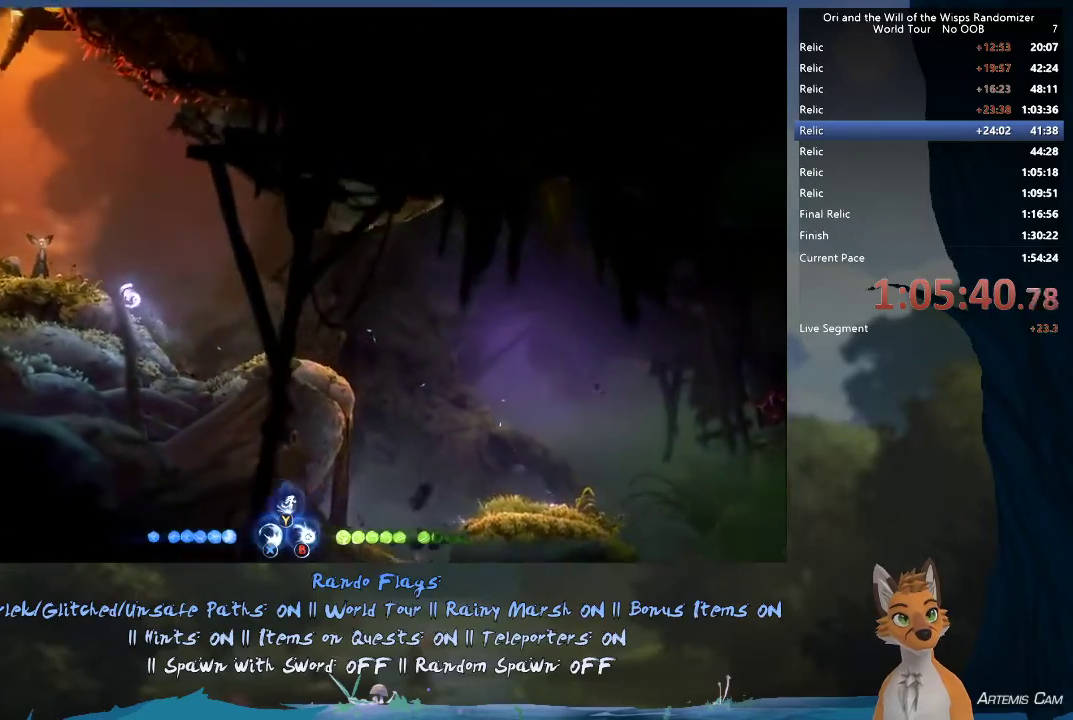
{"dt_ms": 400, "buttons": ["A"], "left_stick": "up-left", "right_stick": "center", "events": [[17, "A", "up"], [333, "A", "down"]]}
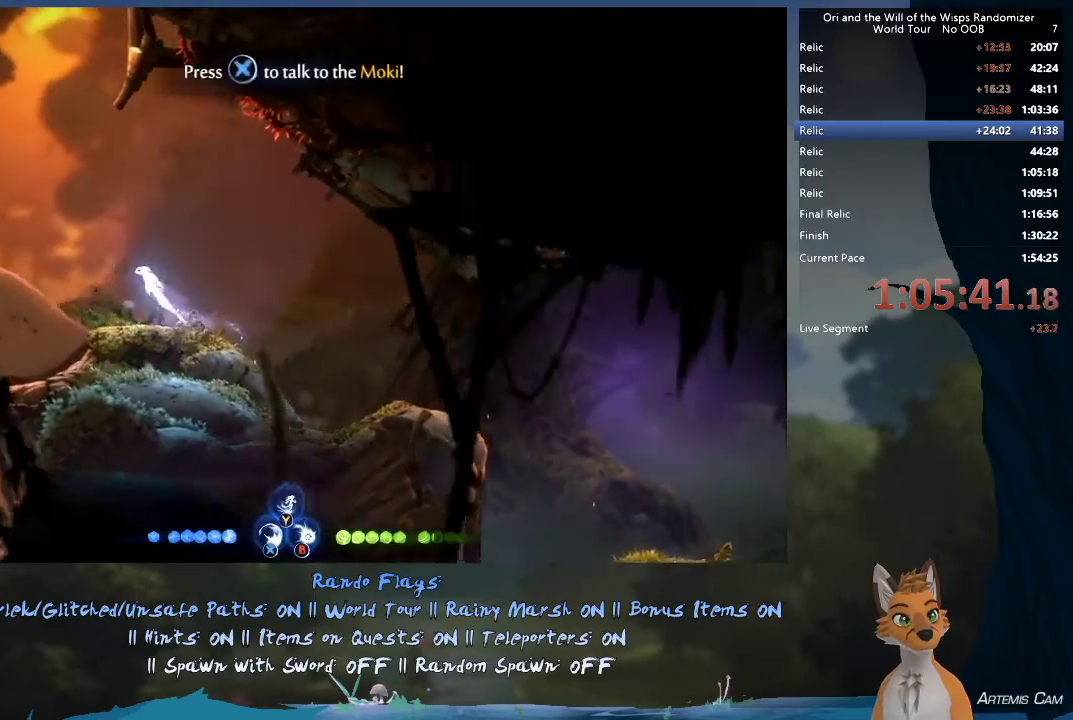
{"dt_ms": 600, "buttons": [], "left_stick": "right", "right_stick": "center", "events": [[167, "A", "up"], [300, "R1", "down"], [433, "R1", "up"], [583, "left_stick", "right"]]}
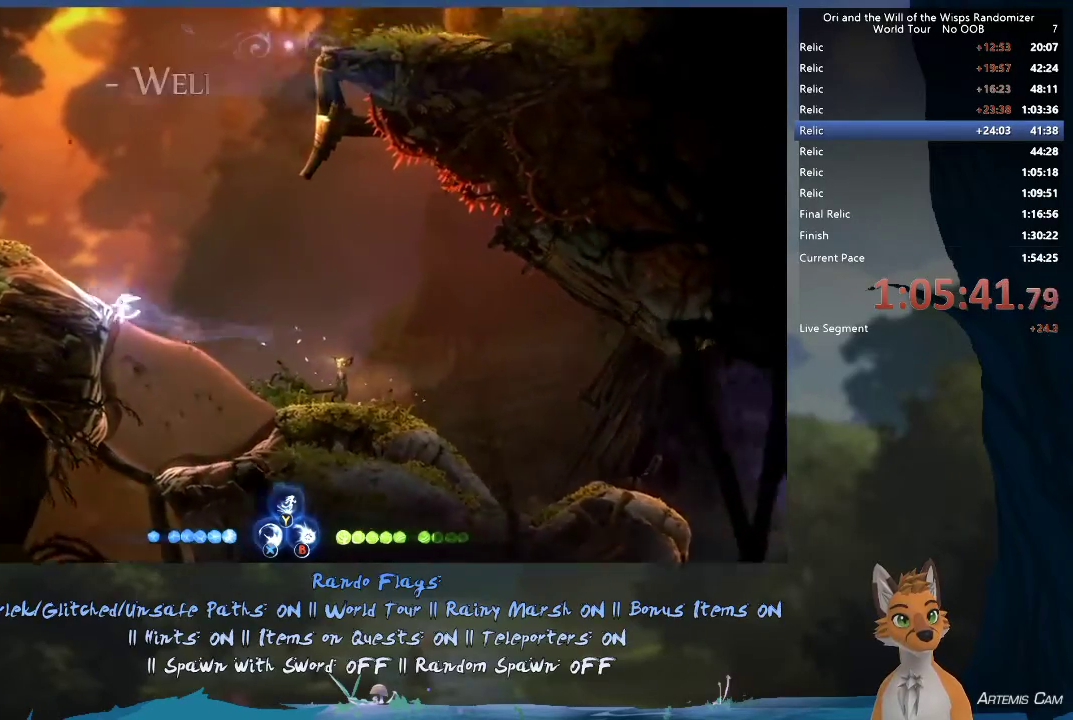
{"dt_ms": 600, "buttons": [], "left_stick": "up-left", "right_stick": "center", "events": [[217, "left_stick", "up-left"], [433, "R1", "down"], [567, "R1", "up"]]}
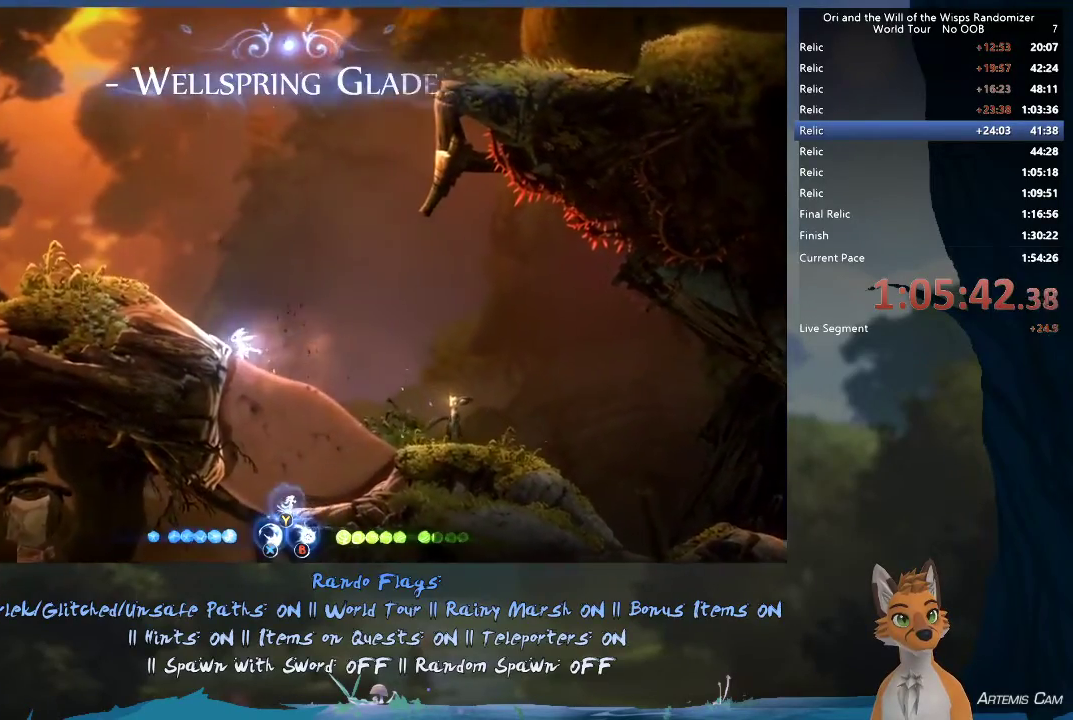
{"dt_ms": 600, "buttons": ["R1"], "left_stick": "up-left", "right_stick": "center", "events": [[183, "A", "down"], [317, "A", "up"], [533, "R1", "down"]]}
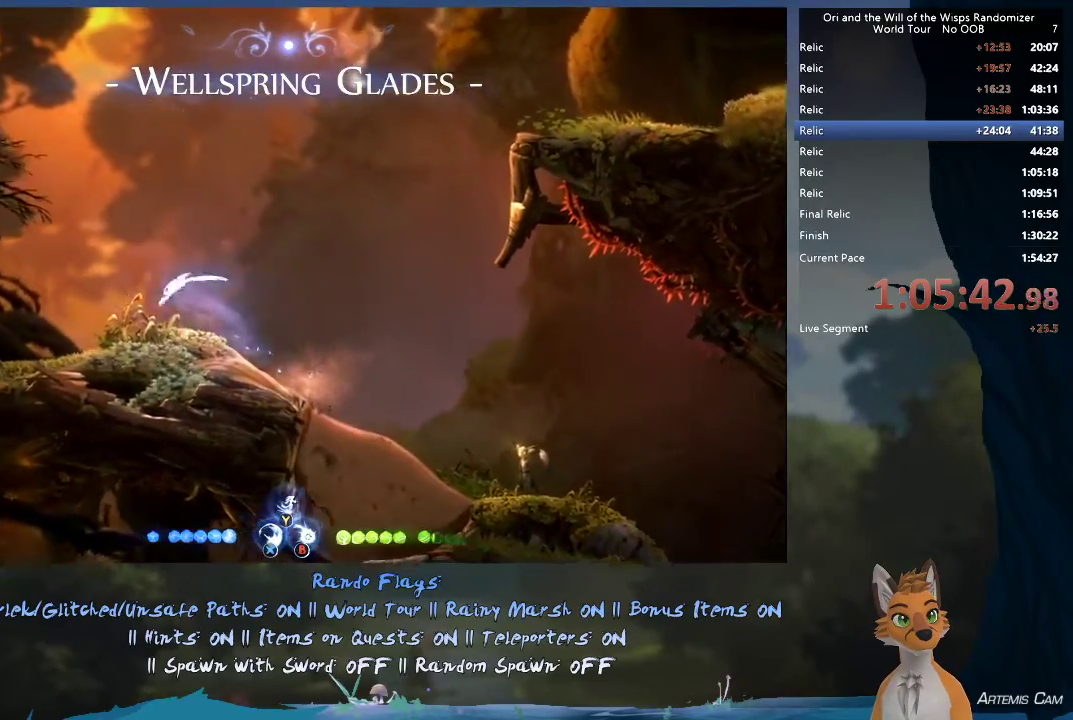
{"dt_ms": 300, "buttons": [], "left_stick": "up-left", "right_stick": "center", "events": [[67, "R1", "up"], [167, "A", "down"], [267, "A", "up"]]}
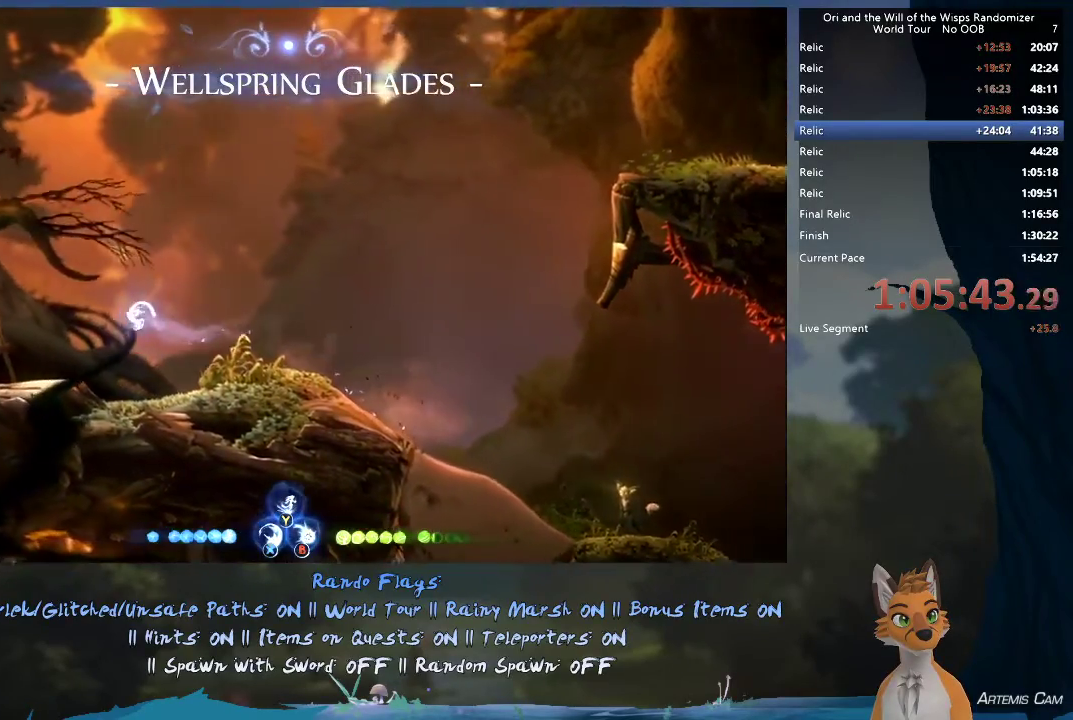
{"dt_ms": 500, "buttons": [], "left_stick": "up-left", "right_stick": "center", "events": []}
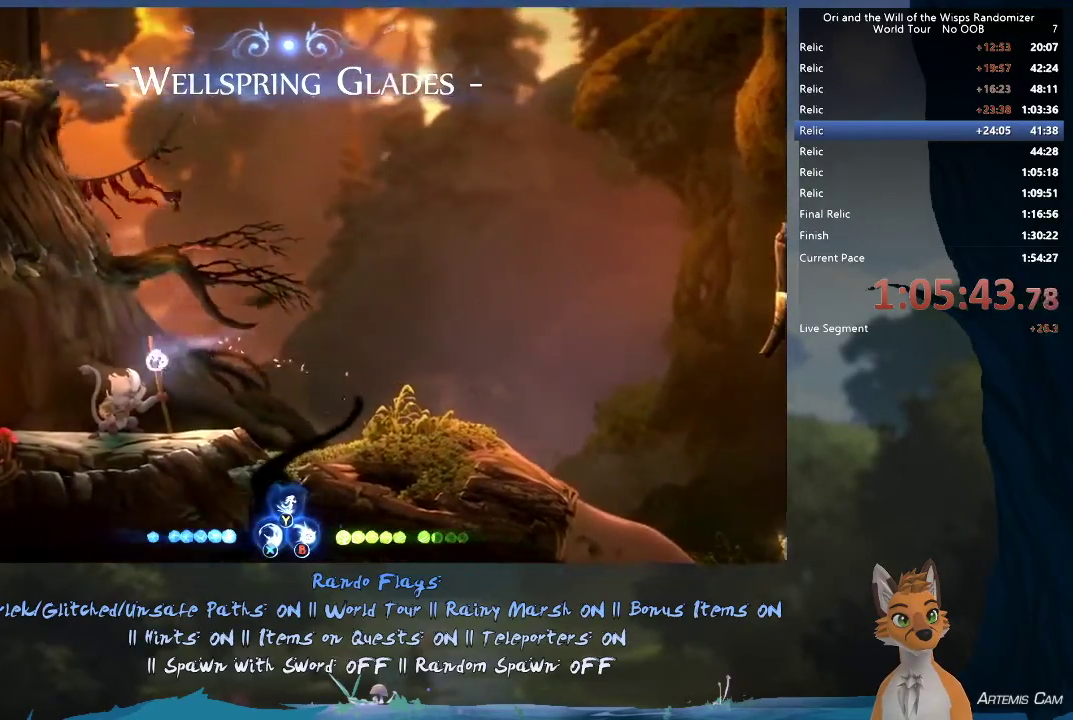
{"dt_ms": 300, "buttons": ["R1"], "left_stick": "up-left", "right_stick": "center", "events": [[300, "R1", "down"]]}
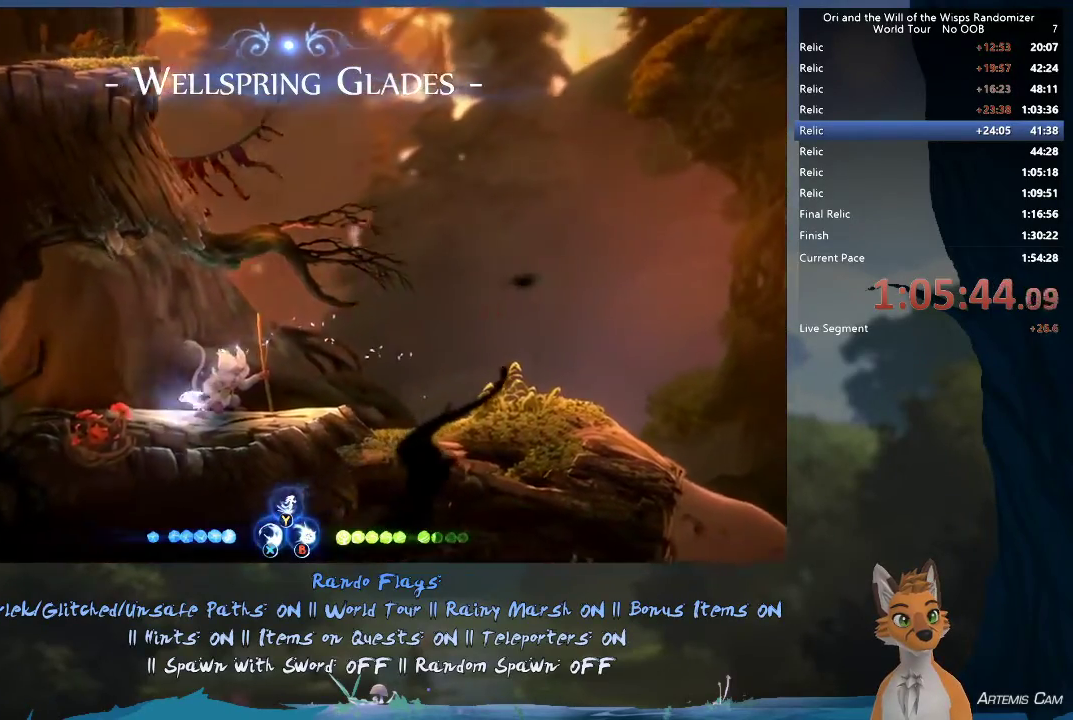
{"dt_ms": 600, "buttons": [], "left_stick": "up-left", "right_stick": "center", "events": [[133, "R1", "up"], [433, "A", "down"], [567, "A", "up"]]}
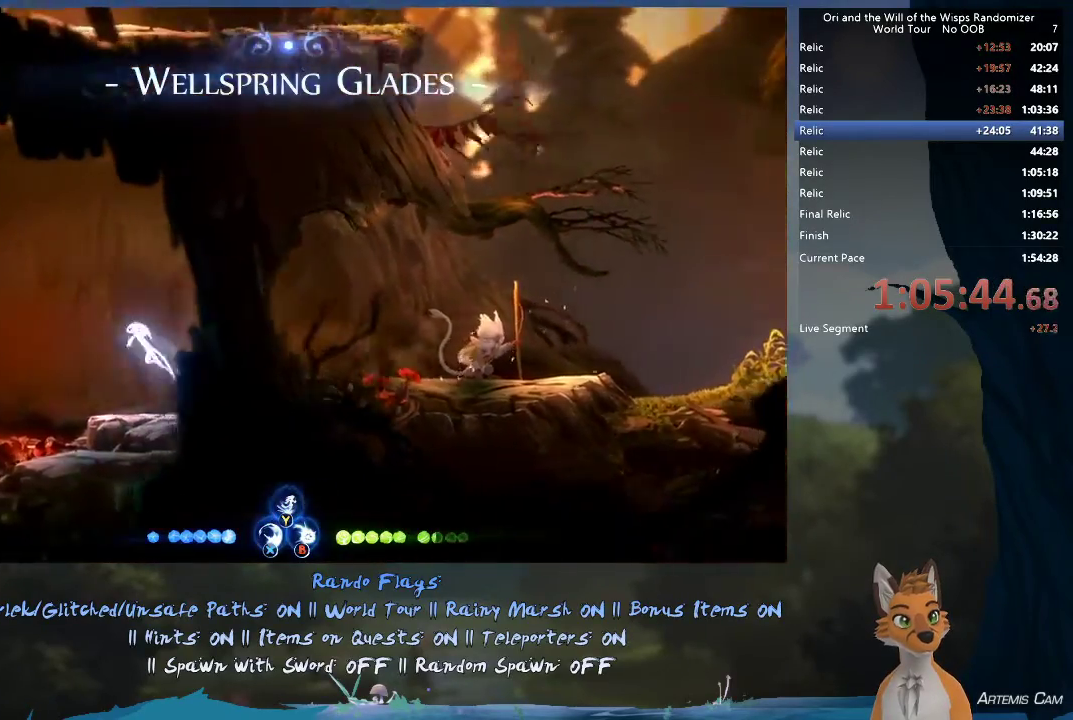
{"dt_ms": 600, "buttons": [], "left_stick": "up-left", "right_stick": "center", "events": [[167, "Y", "down"], [250, "Y", "up"]]}
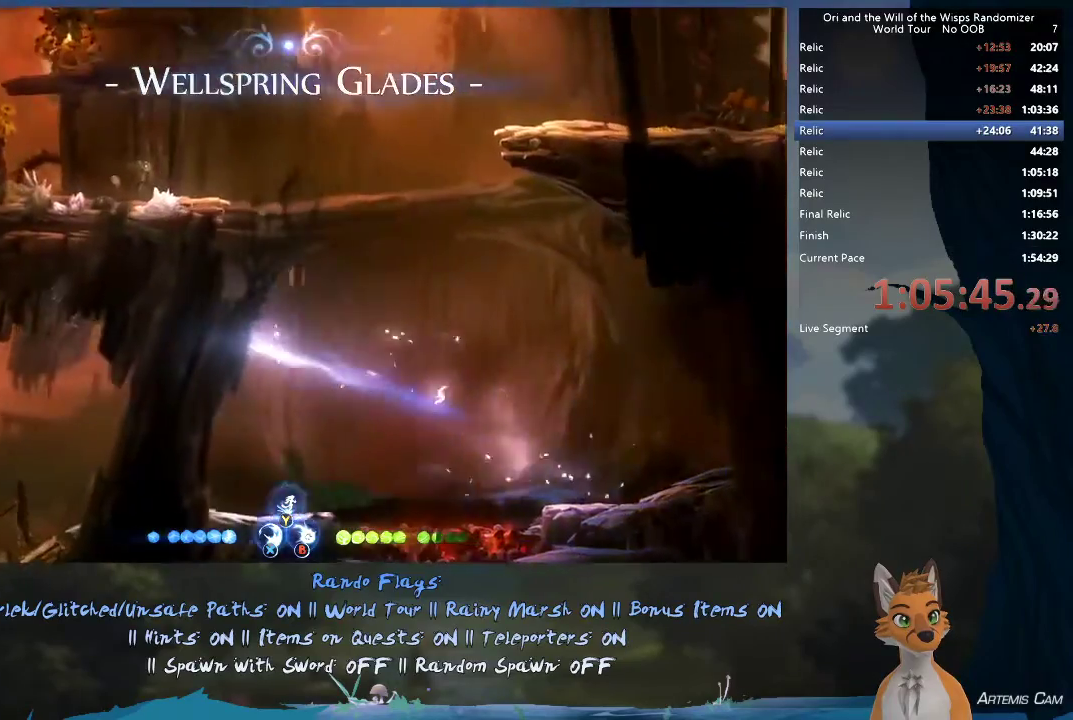
{"dt_ms": 700, "buttons": [], "left_stick": "up-left", "right_stick": "center", "events": [[517, "R1", "down"], [683, "R1", "up"]]}
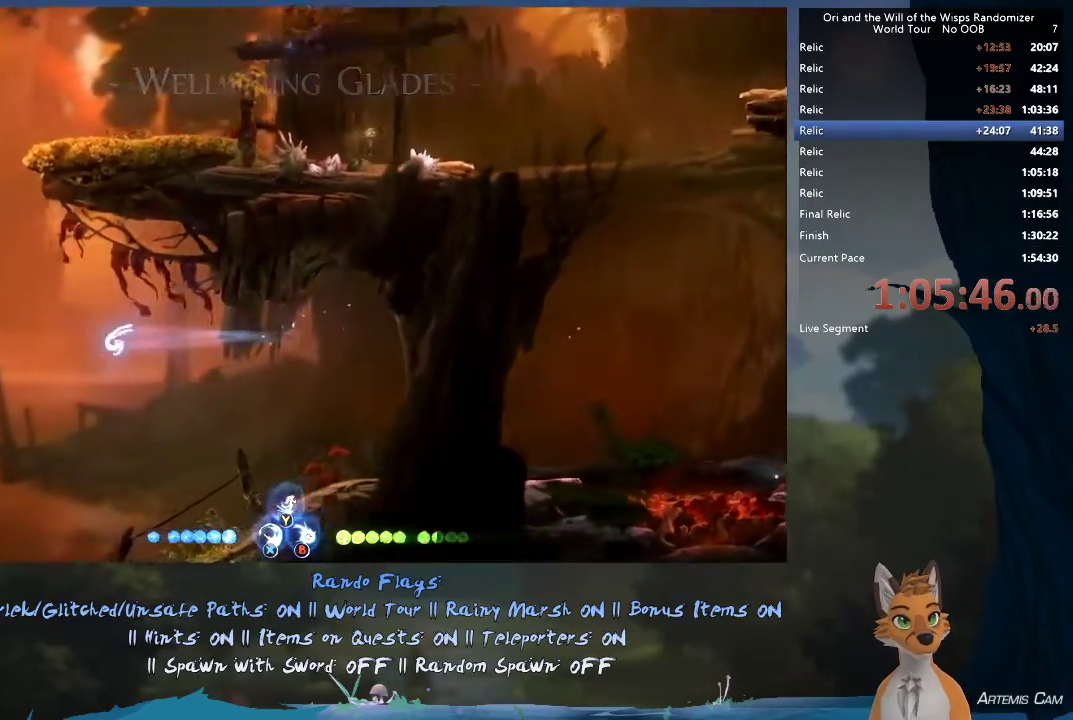
{"dt_ms": 300, "buttons": [], "left_stick": "up-left", "right_stick": "center", "events": []}
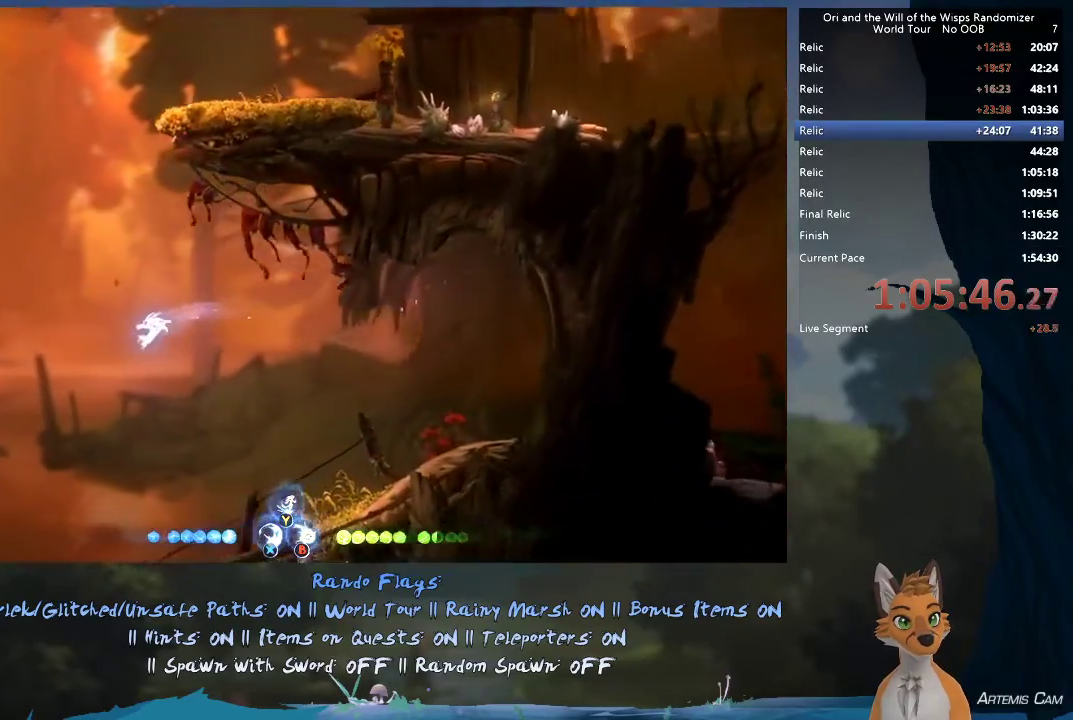
{"dt_ms": 500, "buttons": ["R2"], "left_stick": "right", "right_stick": "center", "events": [[317, "R2", "down"], [317, "left_stick", "up-right"], [400, "left_stick", "right"]]}
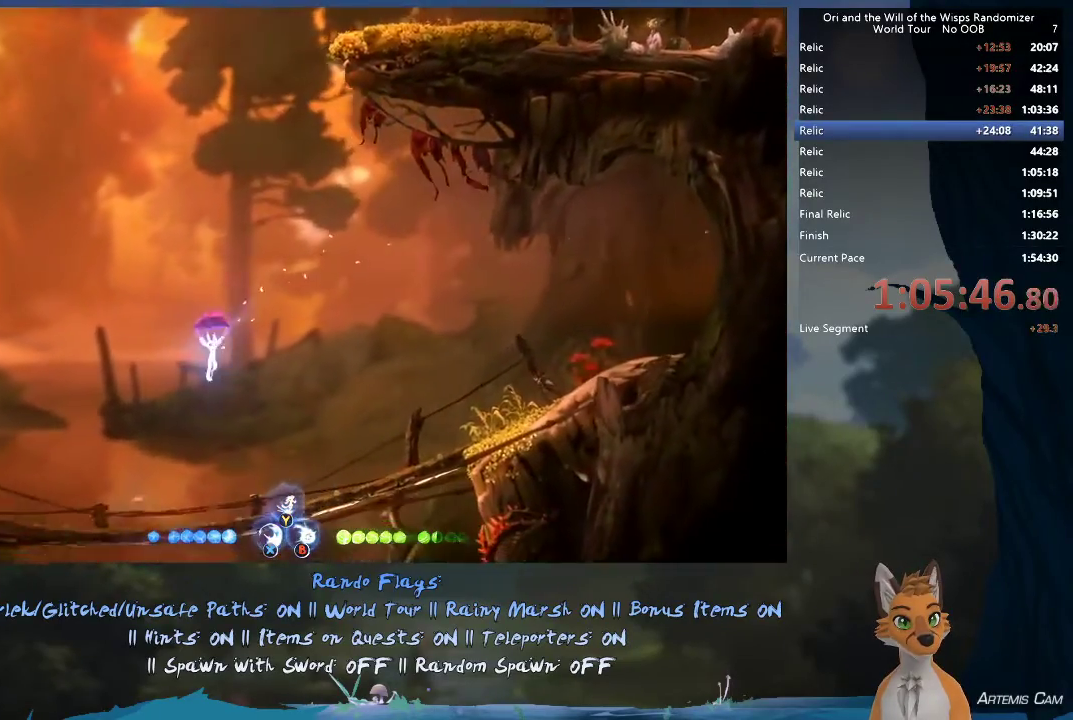
{"dt_ms": 300, "buttons": [], "left_stick": "right", "right_stick": "center", "events": [[150, "R2", "up"]]}
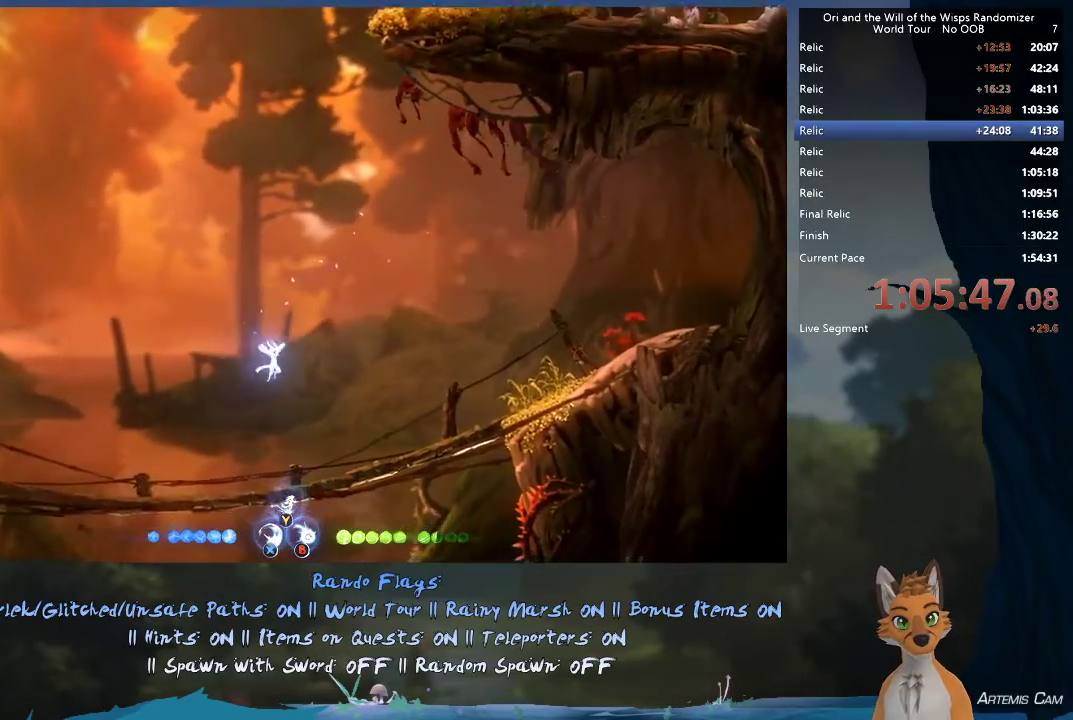
{"dt_ms": 700, "buttons": [], "left_stick": "up", "right_stick": "center", "events": [[383, "left_stick", "up-left"], [483, "A", "down"], [700, "A", "up"], [700, "left_stick", "up"]]}
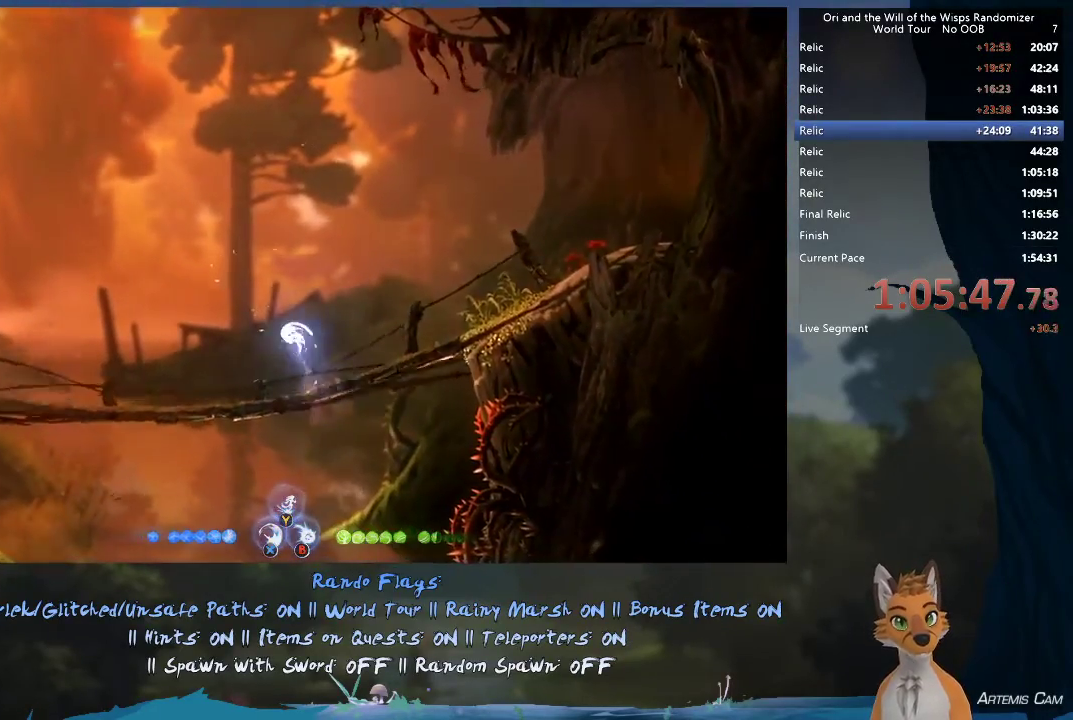
{"dt_ms": 500, "buttons": [], "left_stick": "up", "right_stick": "center", "events": [[100, "Y", "down"], [183, "Y", "up"]]}
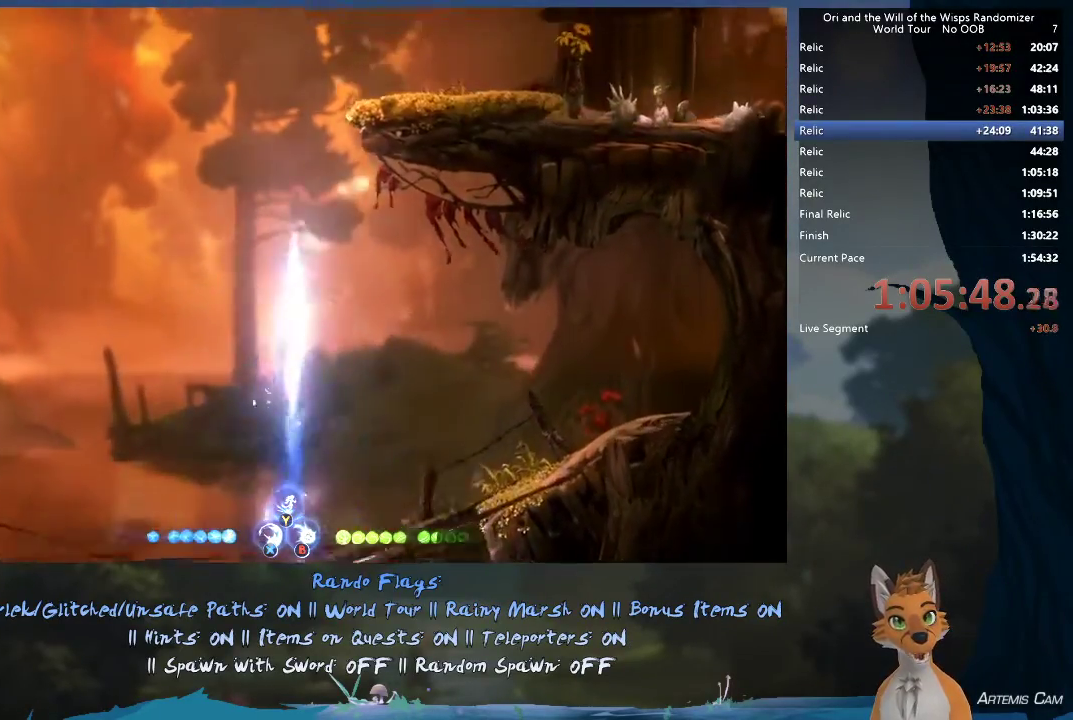
{"dt_ms": 700, "buttons": [], "left_stick": "up-right", "right_stick": "center"}
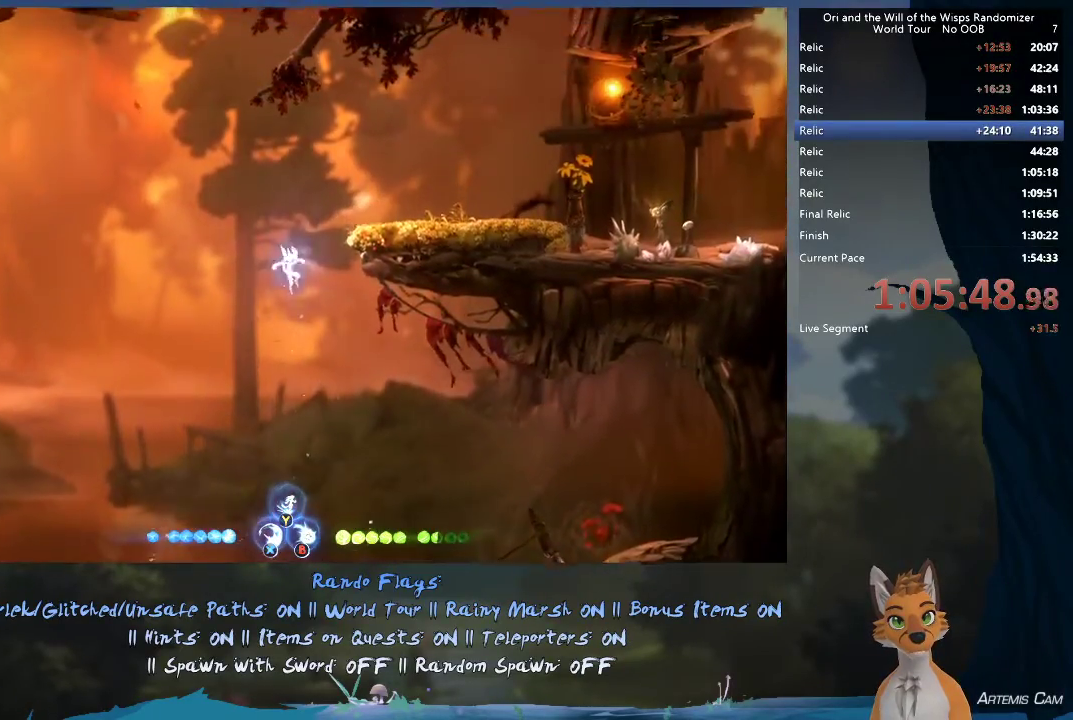
{"dt_ms": 300, "buttons": [], "left_stick": "right", "right_stick": "center", "events": [[17, "A", "down"], [17, "left_stick", "right"], [300, "A", "up"]]}
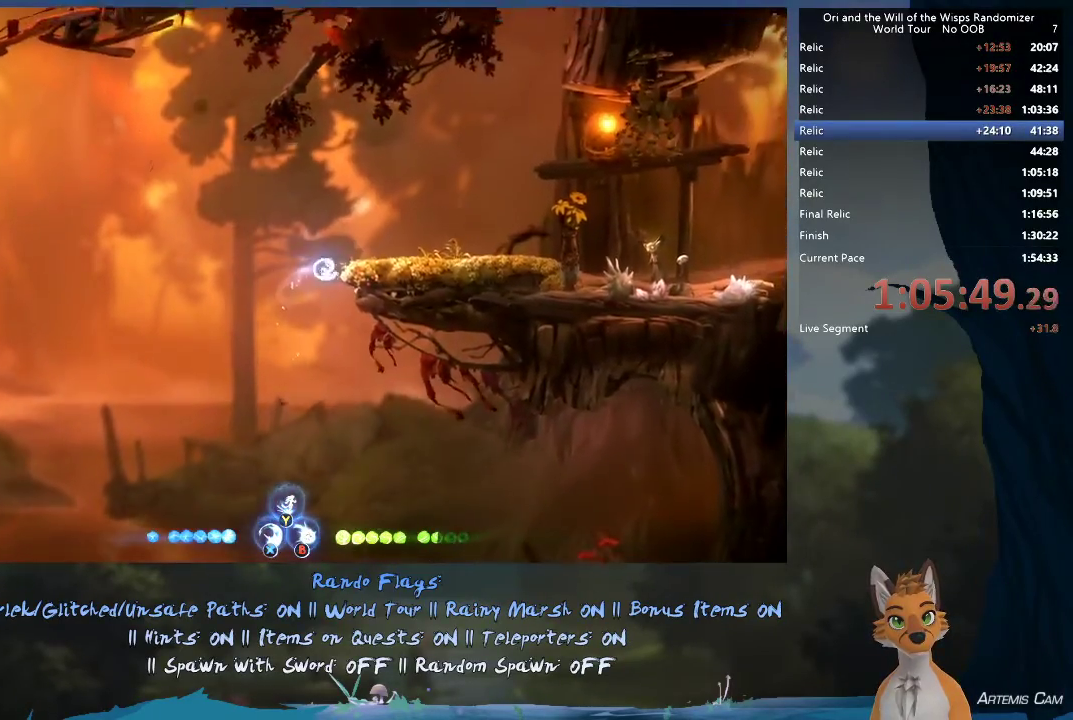
{"dt_ms": 300, "buttons": [], "left_stick": "right", "right_stick": "center", "events": [[117, "A", "down"], [300, "A", "up"]]}
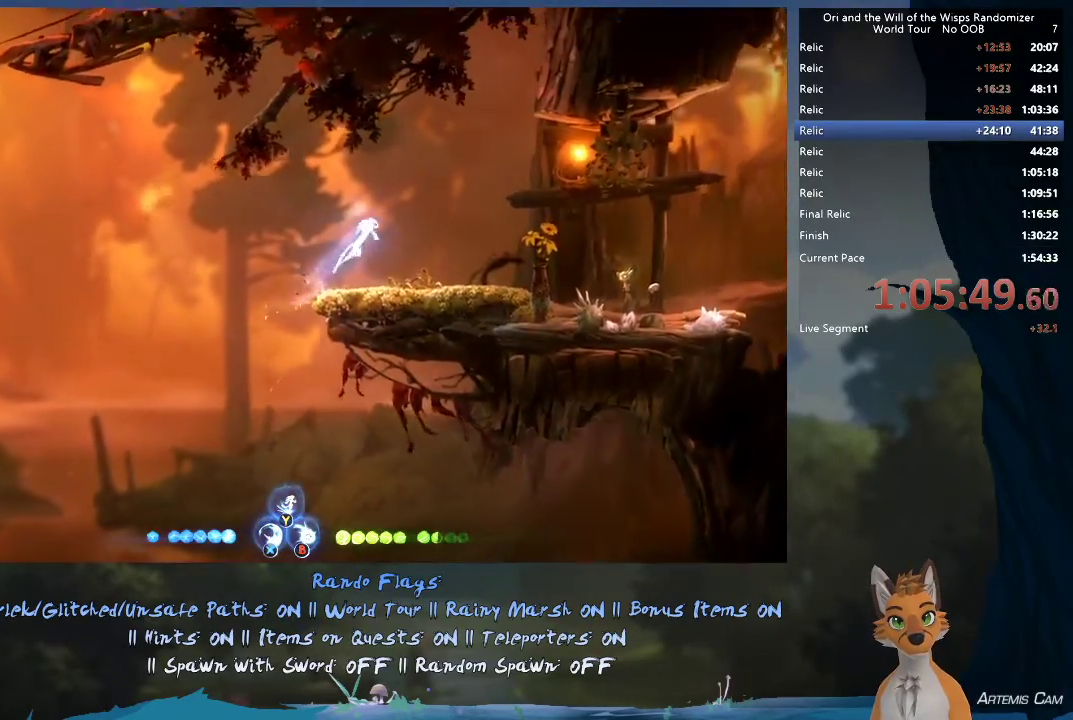
{"dt_ms": 700, "buttons": ["A"], "left_stick": "right", "right_stick": "center", "events": [[533, "A", "down"]]}
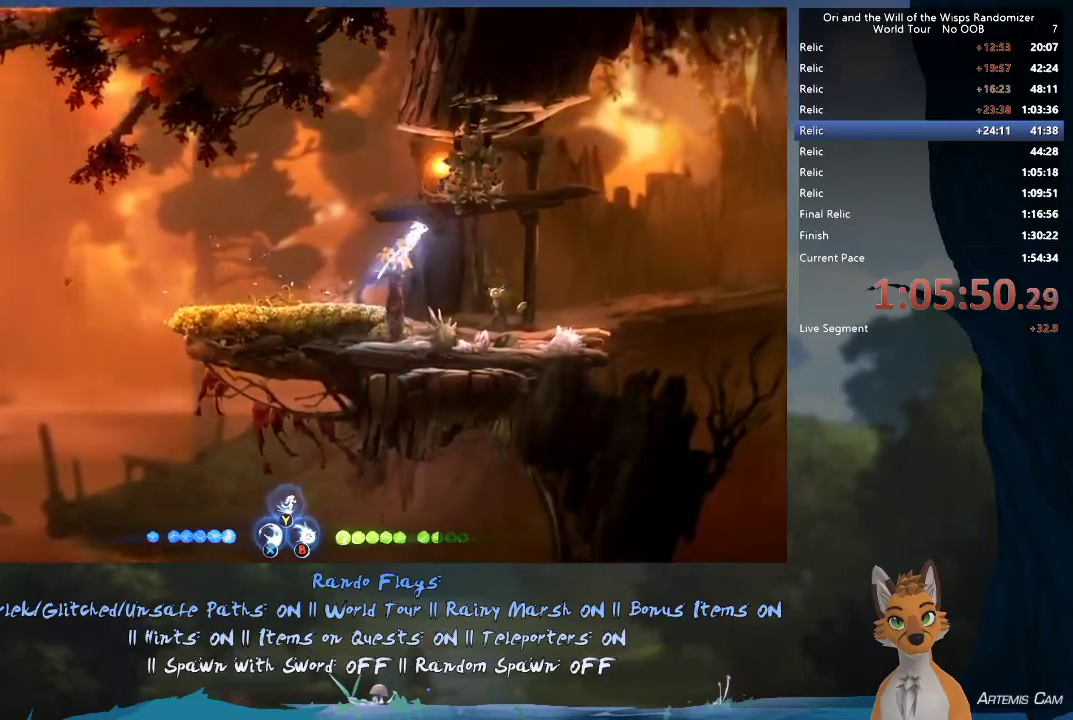
{"dt_ms": 500, "buttons": ["A"], "left_stick": "up", "right_stick": "center", "events": [[117, "left_stick", "up-left"], [150, "A", "up"], [200, "A", "down"], [450, "left_stick", "up"]]}